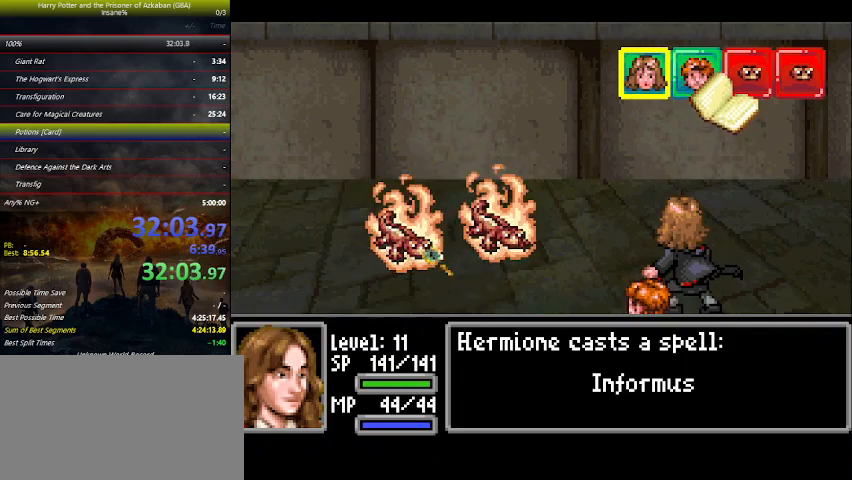
Gameplay with keyboard and mouse; each line is a JSON object with the keys held at the frame after it. "events" lists presses ("down") and releases ("up") of "a", "ctrl", "d", "down", "e", "escape", "f", "f1", "f4", "left", "q", "r", "return", "right", "s", "shift", "space", "tab", "up", "w" and "z" between this image and that frame as [ms after this image, input, new state], when the widget could be followed in between. No other keys are recorded. Mouse buttons are not recorded. Not read: mouse_move.
{"keys": ["space"], "events": [[367, "space", "down"], [467, "space", "up"], [500, "space", "down"]]}
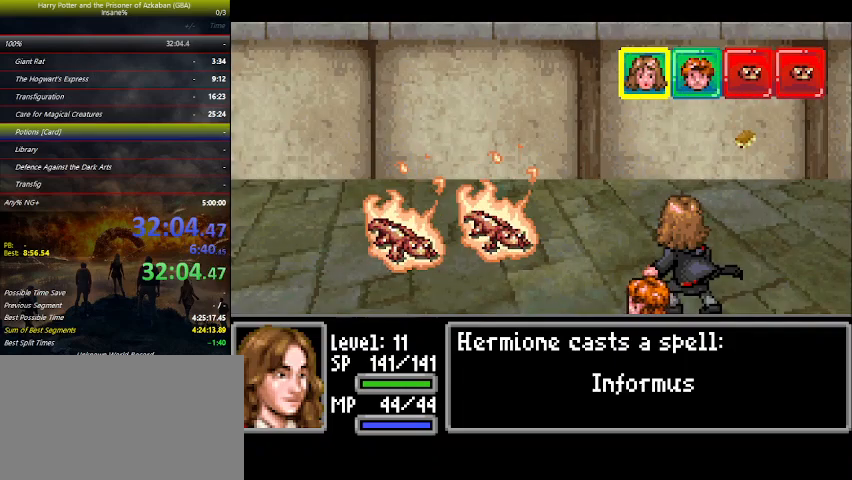
{"keys": [], "events": [[100, "space", "up"], [200, "space", "down"], [233, "space", "up"], [300, "space", "down"], [333, "space", "up"], [400, "space", "down"], [433, "space", "up"]]}
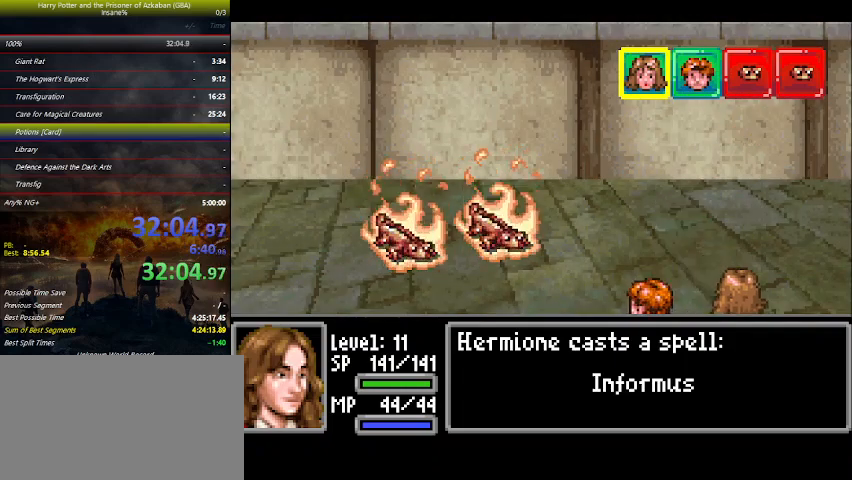
{"keys": ["space"], "events": [[67, "space", "down"], [133, "space", "up"], [200, "space", "down"], [300, "space", "up"], [400, "space", "down"], [433, "space", "up"], [500, "space", "down"]]}
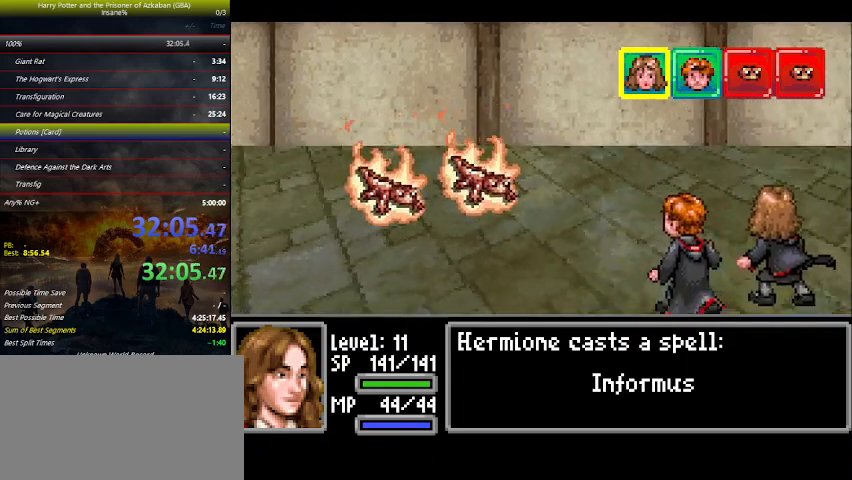
{"keys": ["space"], "events": [[33, "space", "up"], [100, "space", "down"], [133, "space", "up"], [267, "space", "down"], [333, "space", "up"], [433, "space", "down"]]}
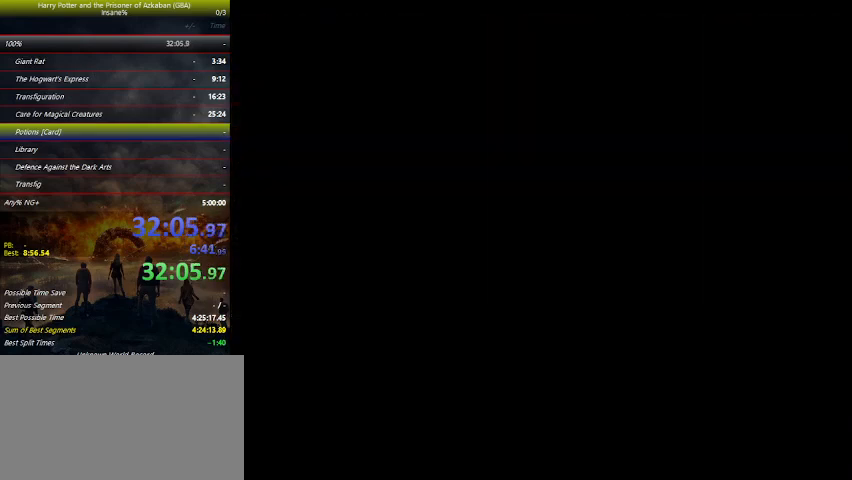
{"keys": [], "events": [[67, "space", "up"], [100, "space", "down"], [167, "space", "up"], [300, "space", "down"], [333, "space", "up"], [433, "space", "down"], [467, "space", "up"]]}
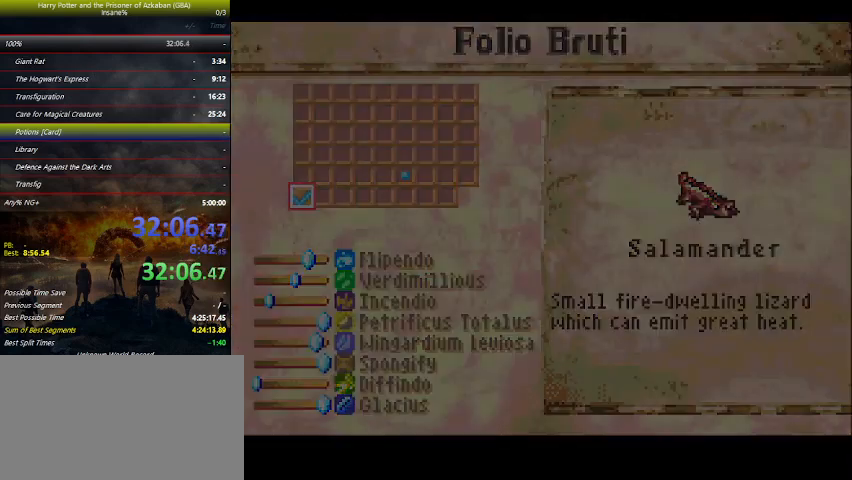
{"keys": ["left"], "events": [[33, "space", "down"], [67, "space", "up"], [200, "left", "down"], [267, "left", "up"], [300, "left", "down"], [400, "left", "up"], [433, "left", "down"]]}
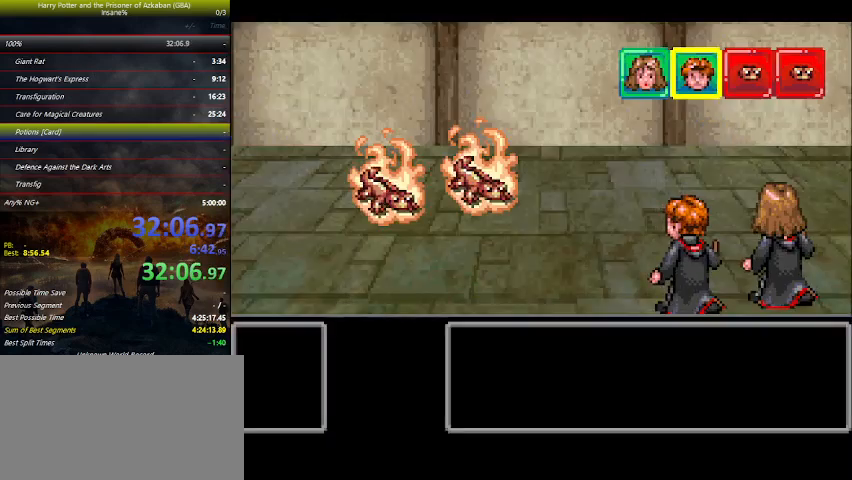
{"keys": [], "events": [[33, "left", "up"], [100, "left", "down"], [200, "left", "up"], [233, "left", "down"], [333, "left", "up"], [367, "left", "down"], [467, "left", "up"]]}
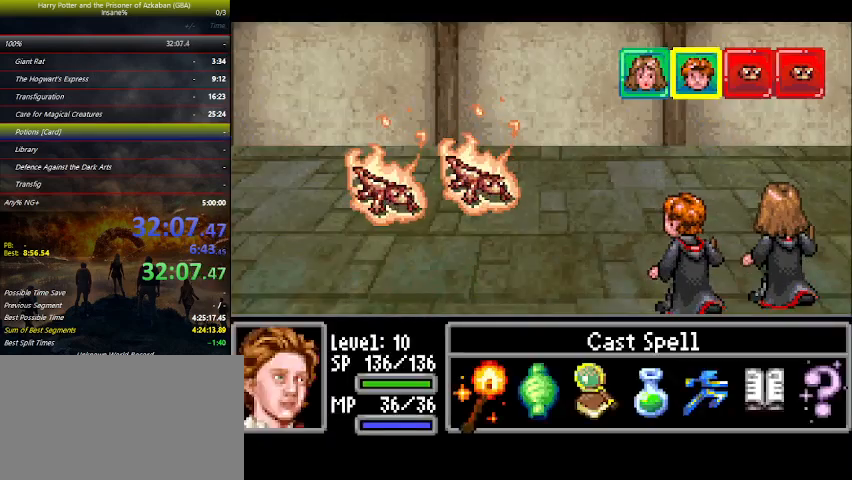
{"keys": [], "events": [[67, "left", "down"], [100, "left", "up"], [167, "left", "down"], [233, "left", "up"], [333, "left", "down"], [400, "left", "up"], [433, "space", "down"], [500, "space", "up"]]}
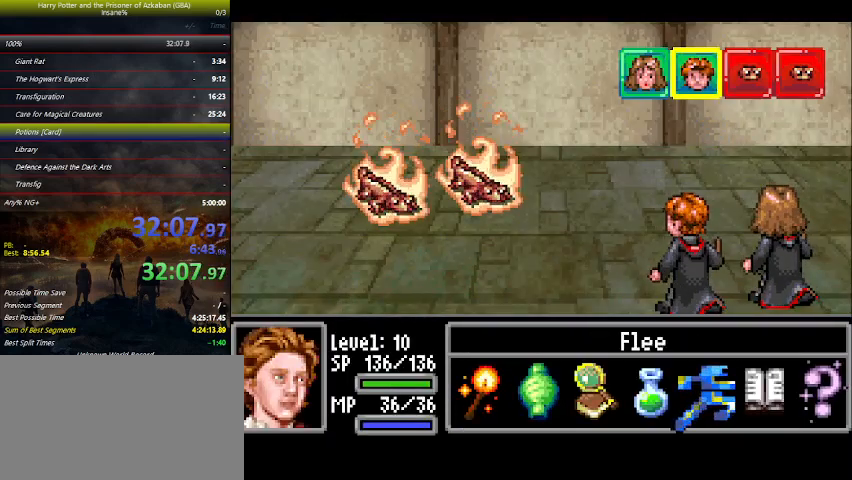
{"keys": ["right"], "events": [[367, "right", "down"]]}
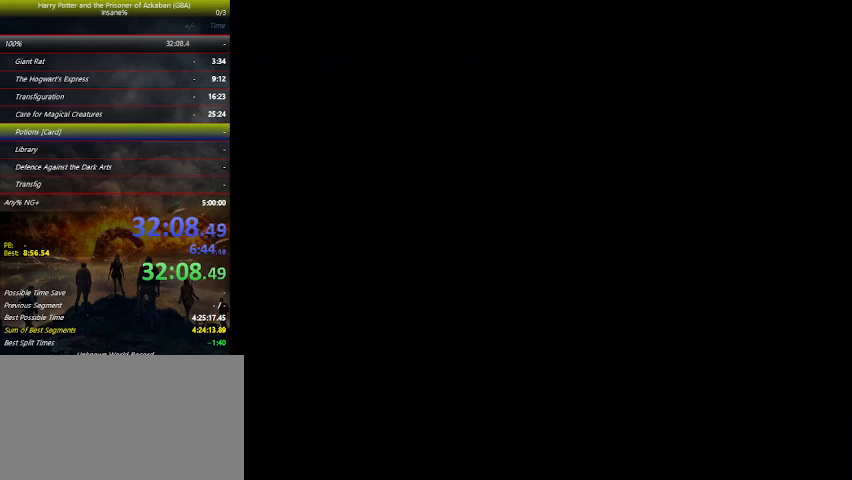
{"keys": ["down", "right"], "events": [[33, "down", "down"]]}
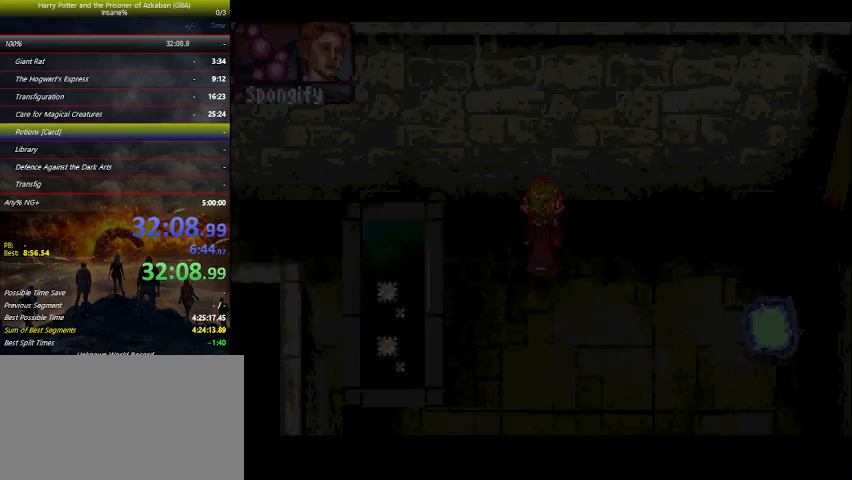
{"keys": ["down", "right"], "events": [[100, "right", "up"], [400, "right", "down"]]}
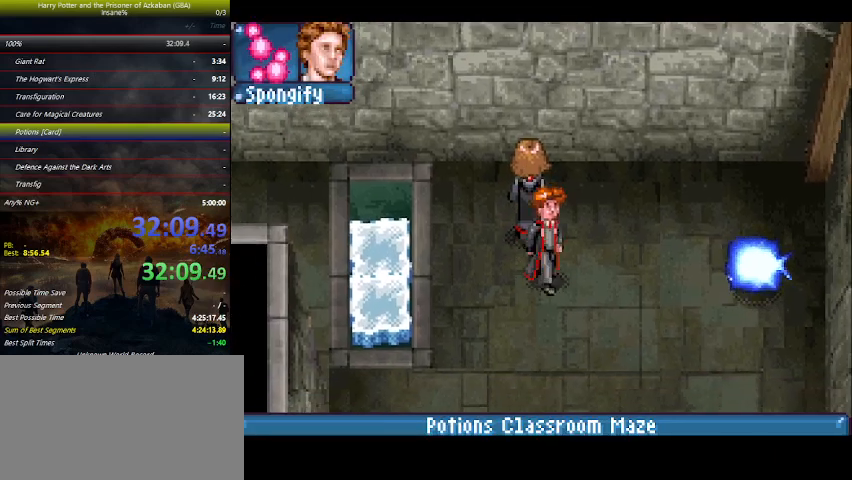
{"keys": ["right"], "events": [[33, "down", "up"]]}
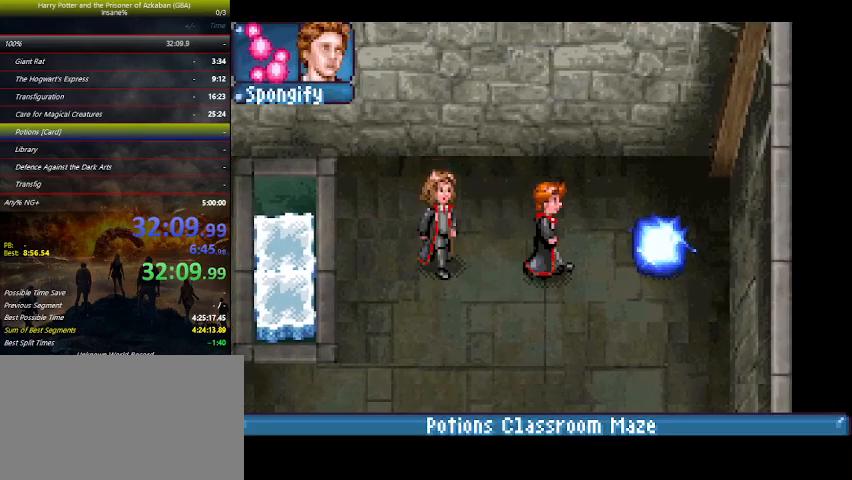
{"keys": ["right"], "events": [[300, "up", "down"], [367, "up", "up"]]}
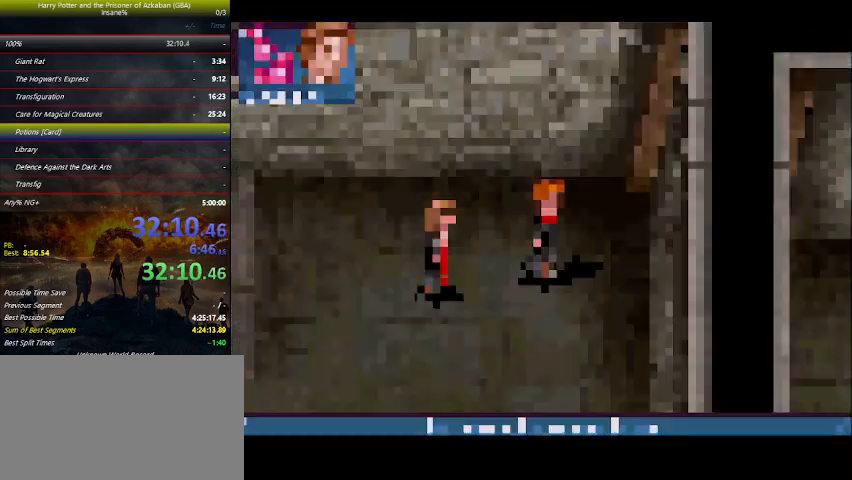
{"keys": [], "events": [[267, "right", "up"]]}
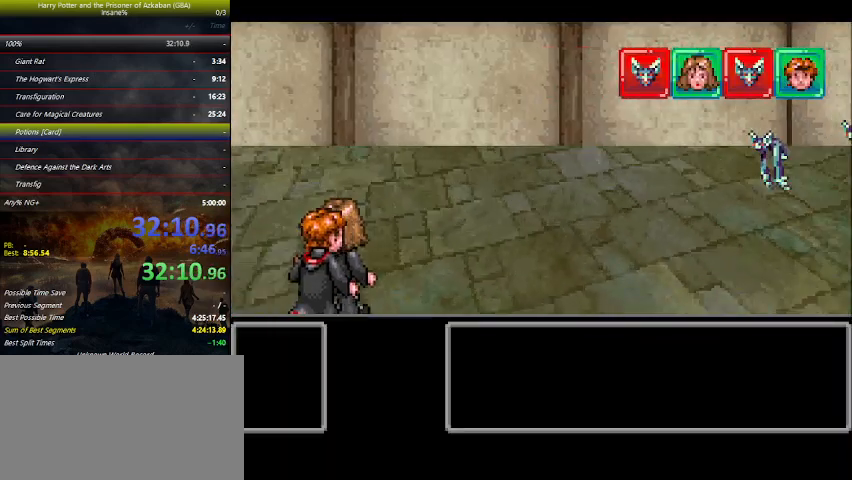
{"keys": [], "events": []}
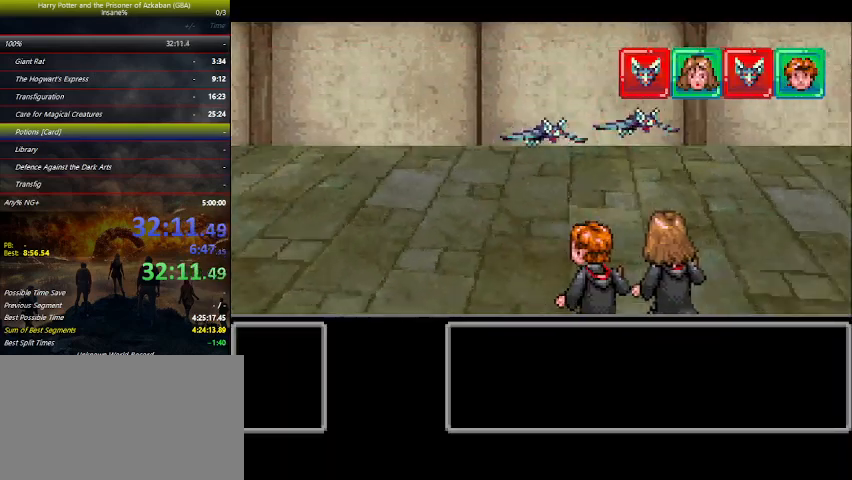
{"keys": [], "events": []}
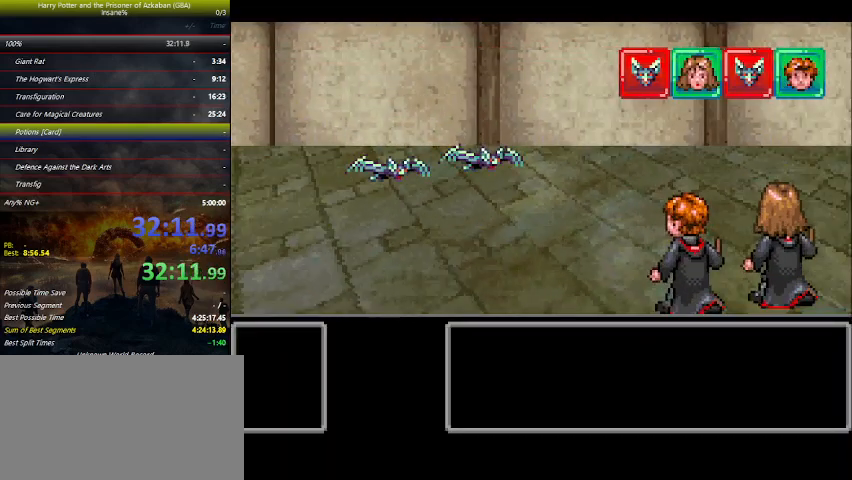
{"keys": [], "events": []}
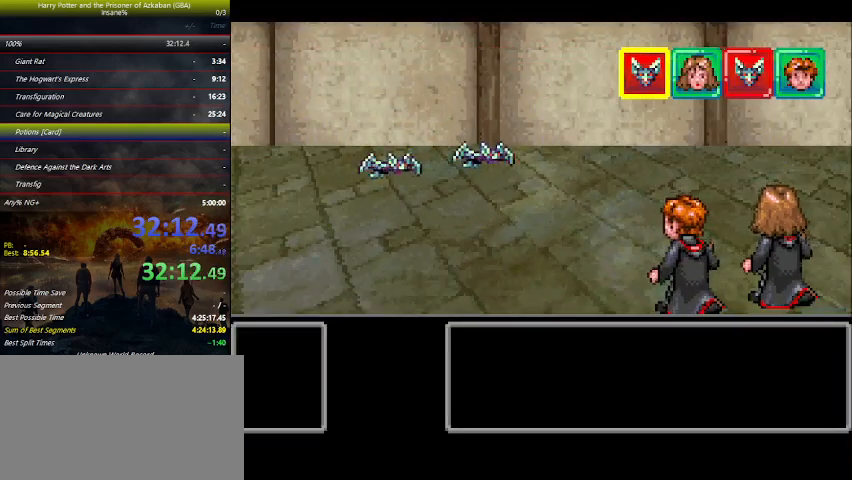
{"keys": [], "events": []}
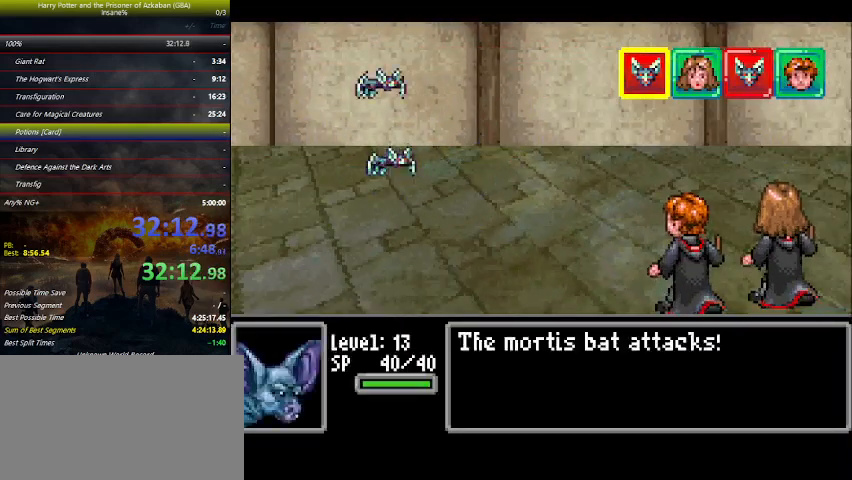
{"keys": [], "events": []}
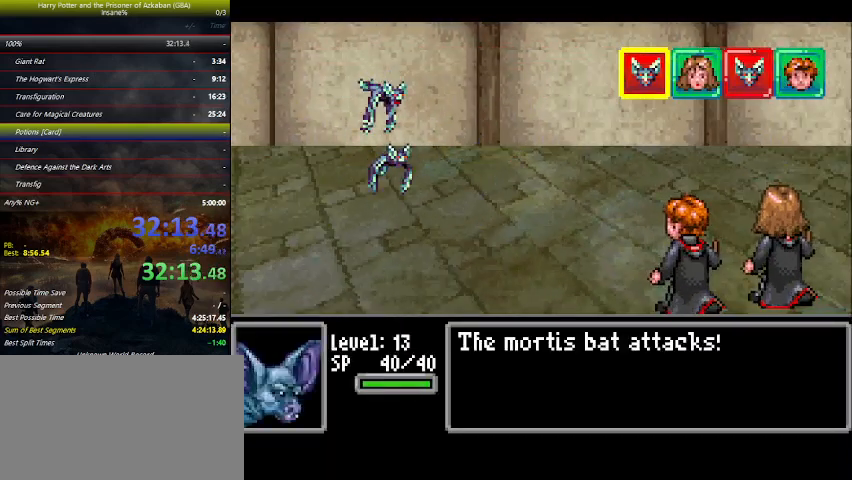
{"keys": [], "events": []}
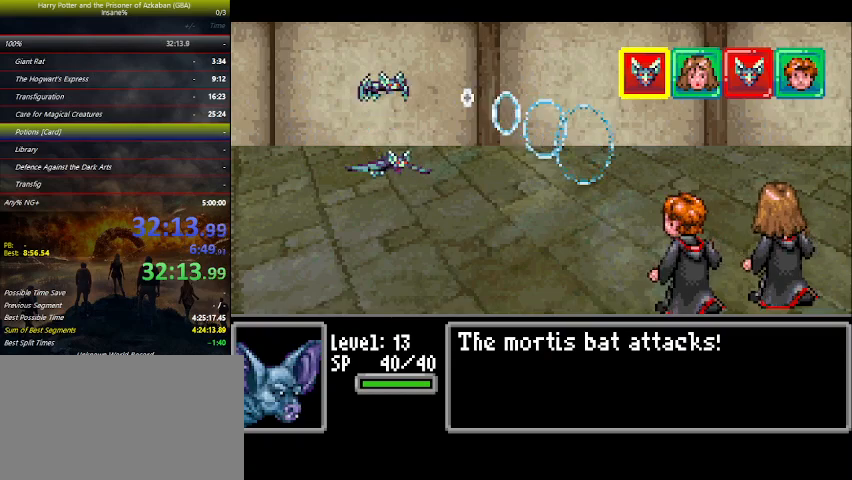
{"keys": [], "events": []}
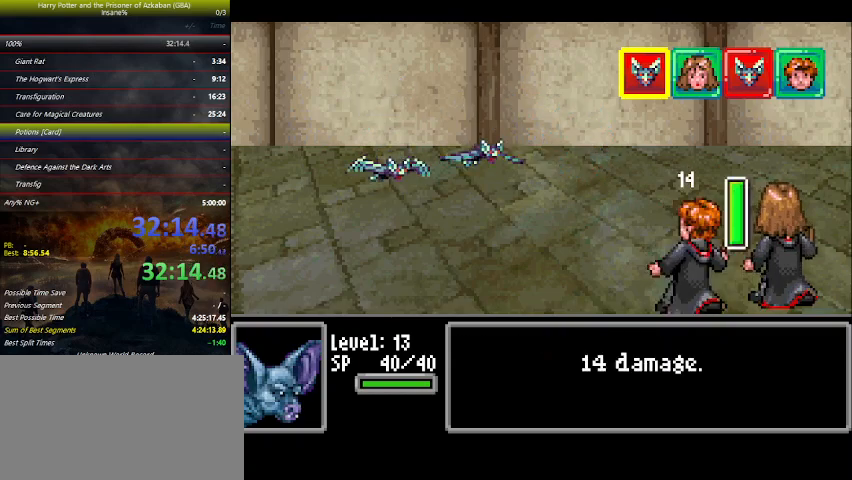
{"keys": [], "events": [[233, "right", "down"], [333, "right", "up"], [400, "right", "down"], [500, "right", "up"]]}
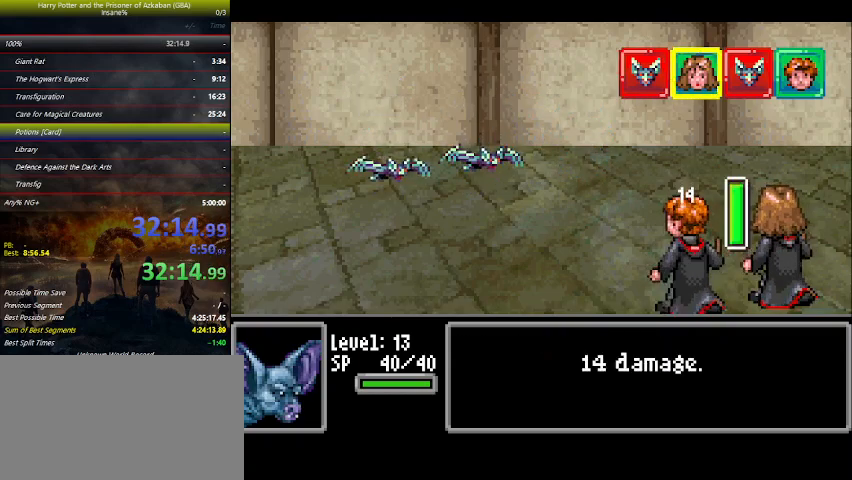
{"keys": [], "events": []}
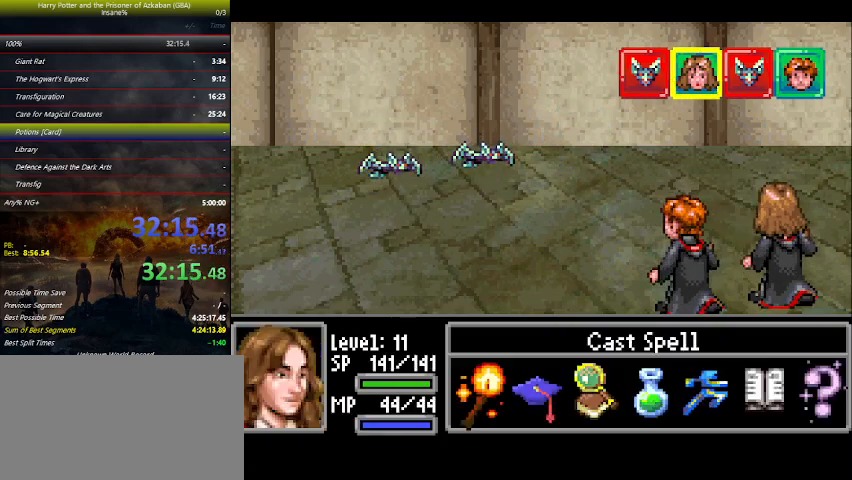
{"keys": [], "events": [[200, "right", "down"], [300, "right", "up"], [333, "right", "down"], [400, "right", "up"], [433, "space", "down"], [500, "space", "up"]]}
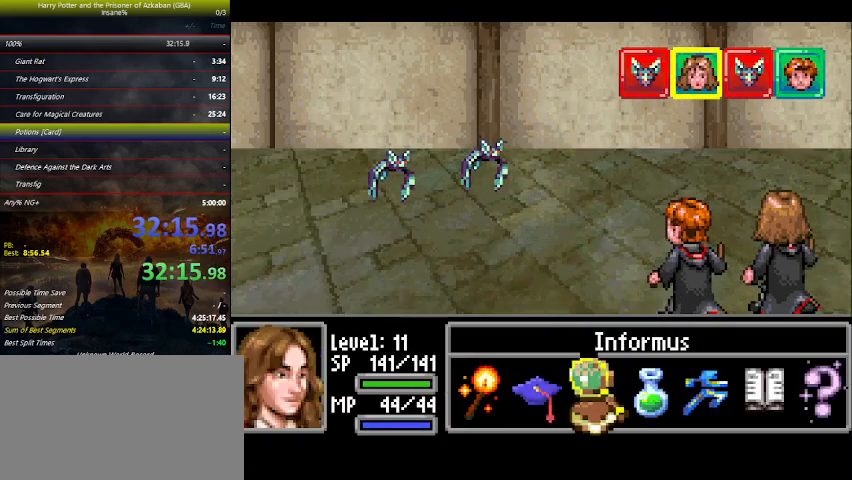
{"keys": ["space"], "events": [[33, "space", "down"], [133, "space", "up"], [233, "space", "down"], [333, "space", "up"], [400, "space", "down"], [467, "space", "up"], [500, "space", "down"]]}
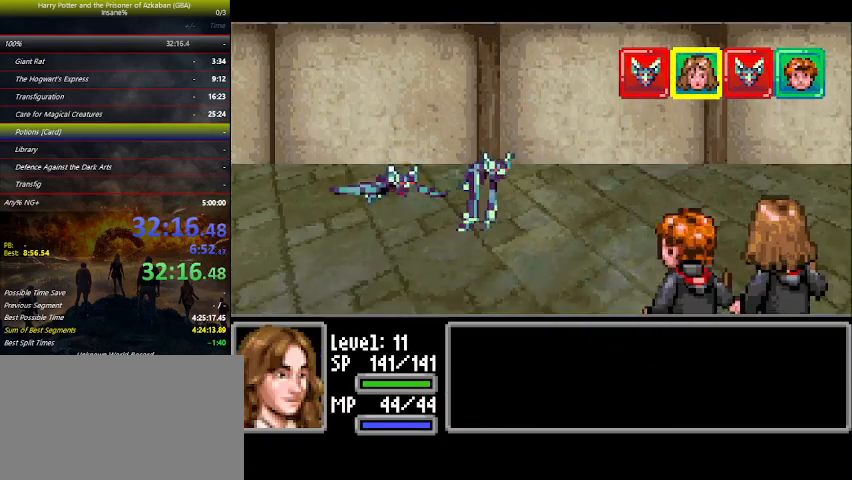
{"keys": [], "events": [[67, "space", "up"], [100, "space", "down"], [200, "space", "up"]]}